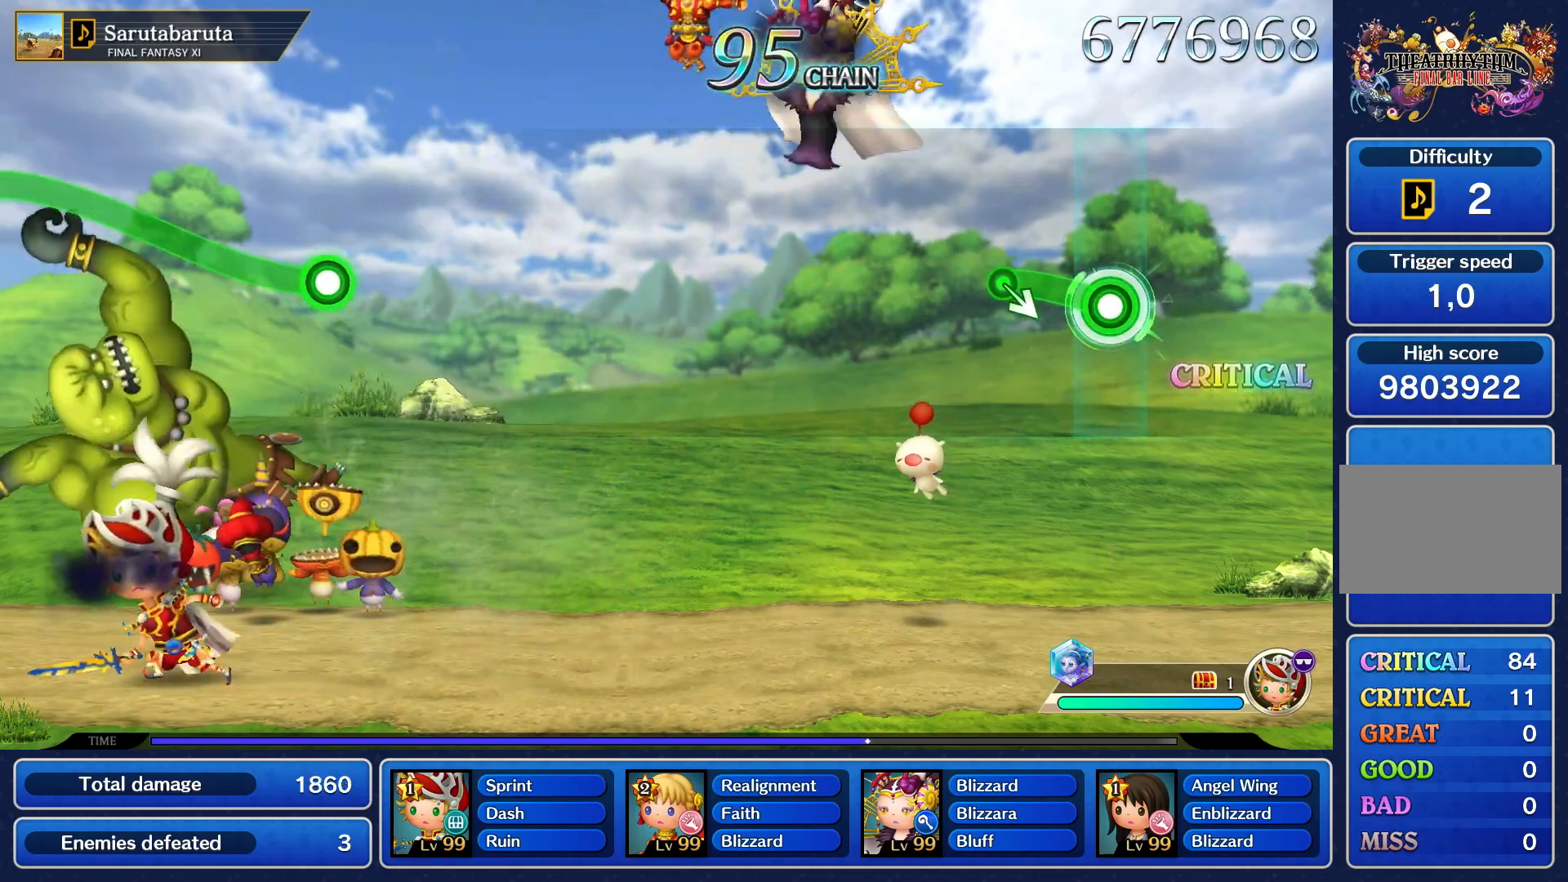
Gameplay with a controller (PlayStation layout); each line is a JSON object with the inputs held at the frame after it. "events" lists button and stick changes between this image and that frame as [ms after this image, input, new state], when the widget could be followed in between. Not read: L3 R3.
{"buttons": [], "left_stick": "center", "right_stick": "center", "events": [[350, "R1", "up"], [433, "left_stick", "center"]]}
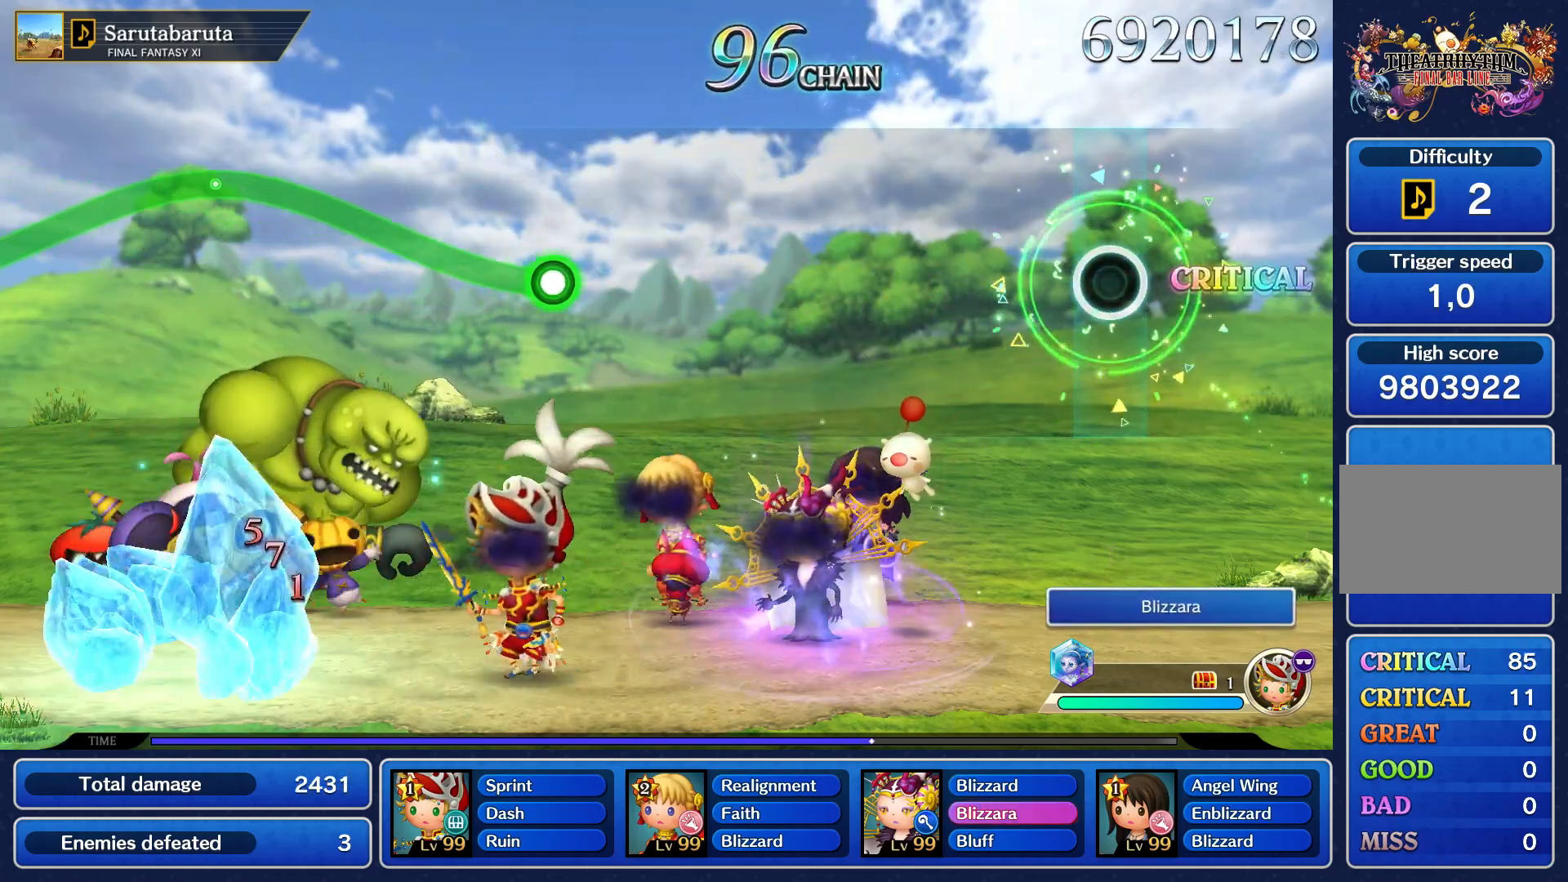
{"buttons": [], "left_stick": "center", "right_stick": "center", "events": []}
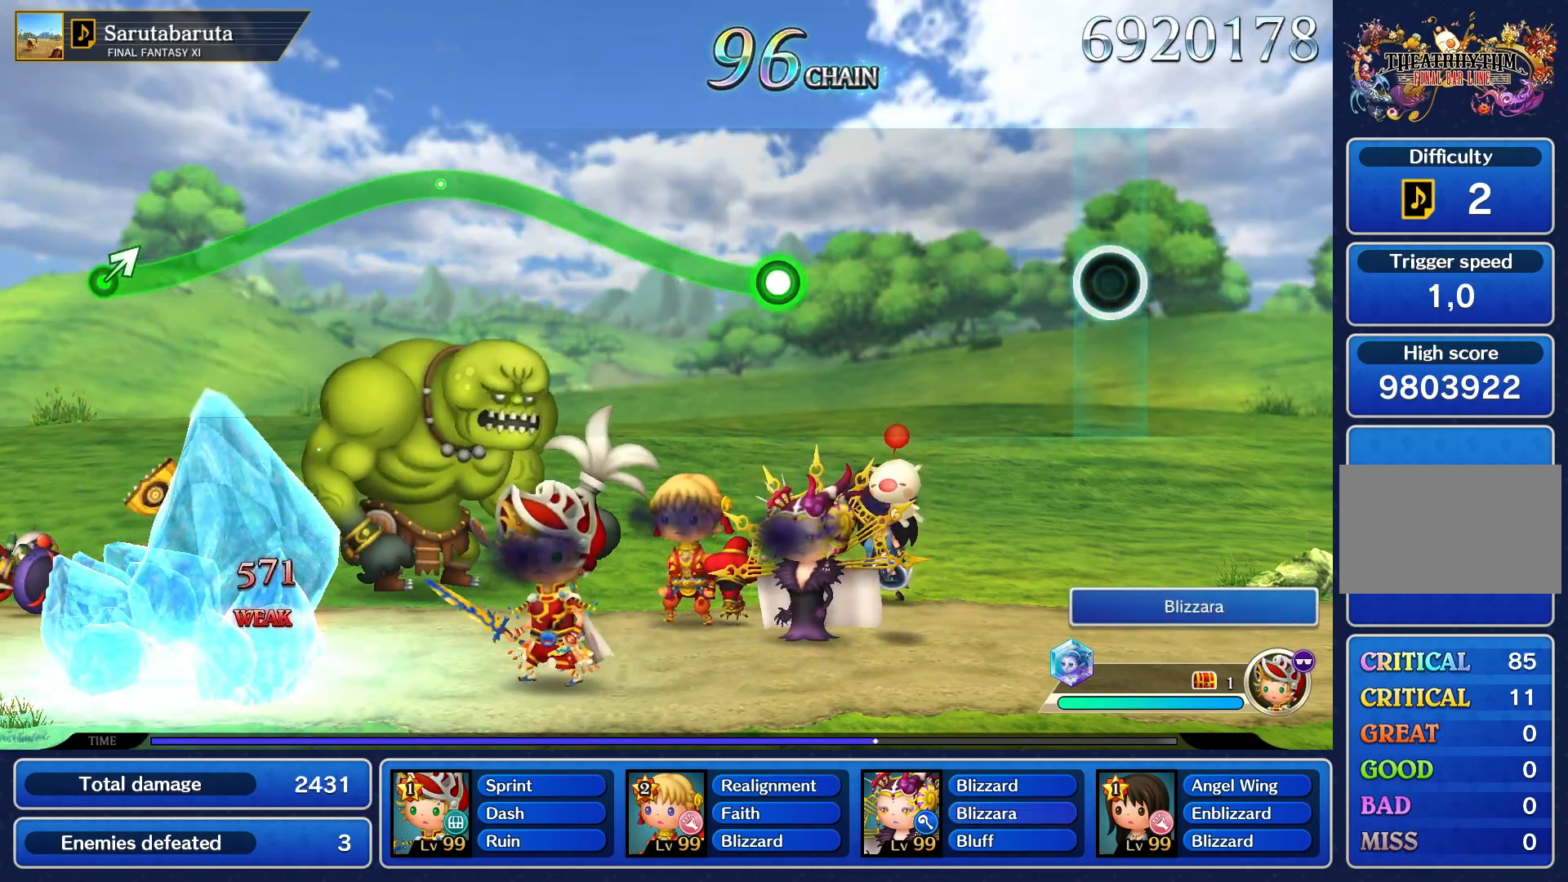
{"buttons": [], "left_stick": "center", "right_stick": "center", "events": []}
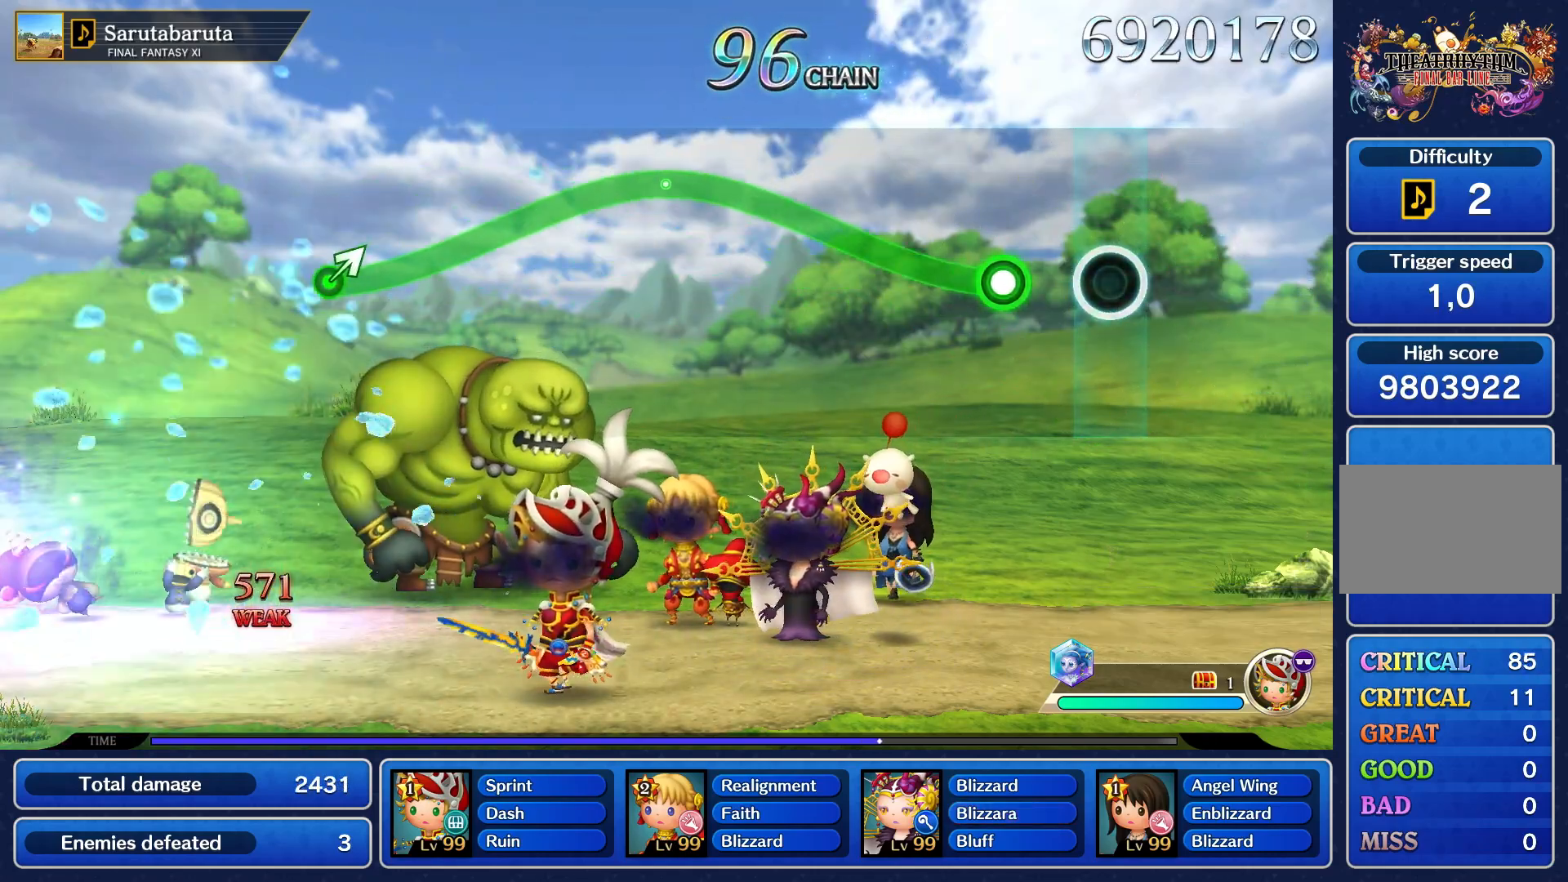
{"buttons": ["R1"], "left_stick": "up", "right_stick": "center", "events": [[300, "R1", "down"], [300, "left_stick", "up"]]}